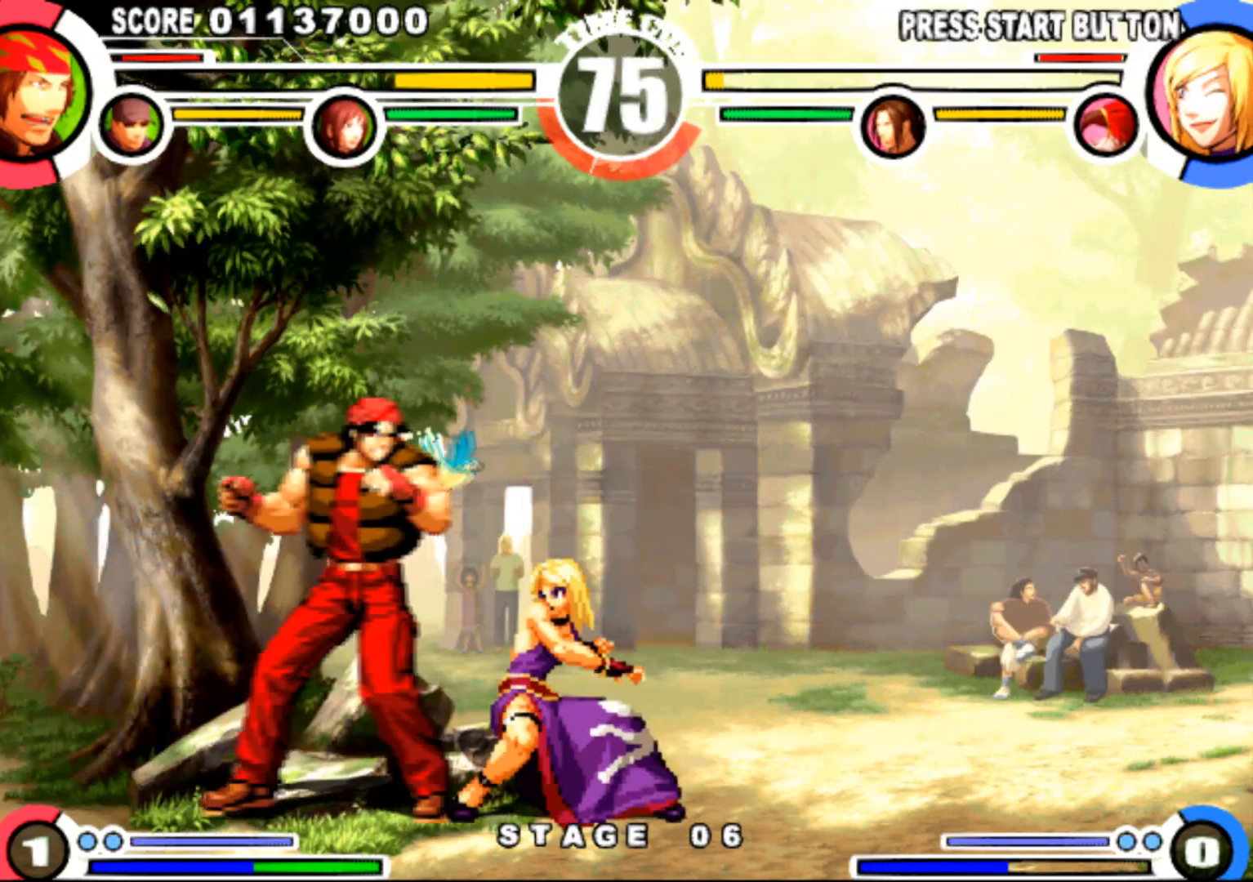
Gameplay with a controller (arcade stick); each line is a JSON object with the inputs held at the frame after it. "events" lists button and stick changes between this image and that frame as [ms after this image, input, new state], when the widget could be followed in between. Not read: L3 R3.
{"buttons": ["CROSS", "DPAD_DOWN", "DPAD_LEFT"], "events": [[34, "SQUARE", "down"], [84, "SQUARE", "up"], [100, "SQUARE", "down"], [167, "SQUARE", "up"], [451, "CROSS", "down"]]}
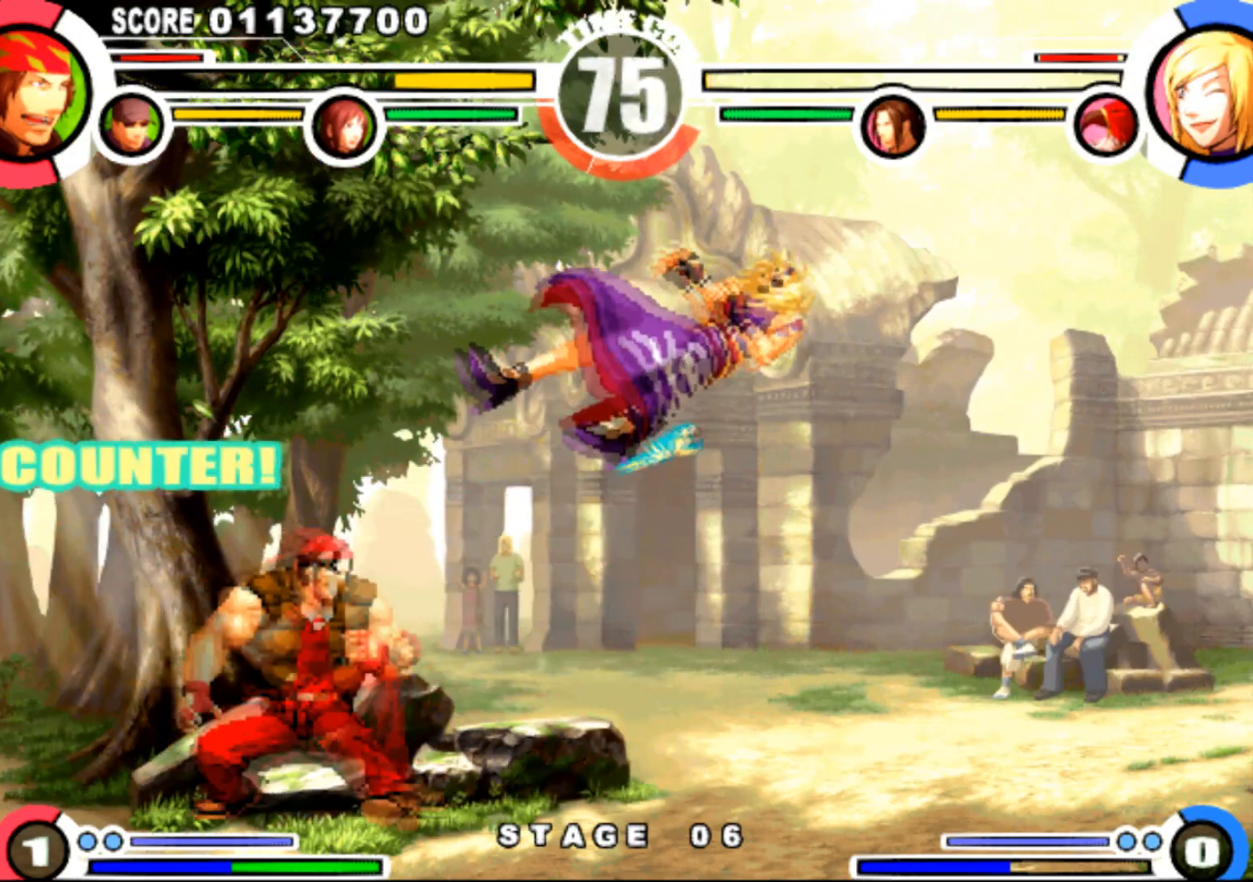
{"buttons": ["DPAD_RIGHT"], "events": [[33, "CROSS", "up"], [167, "DPAD_DOWN", "up"], [217, "DPAD_LEFT", "up"], [250, "DPAD_RIGHT", "down"]]}
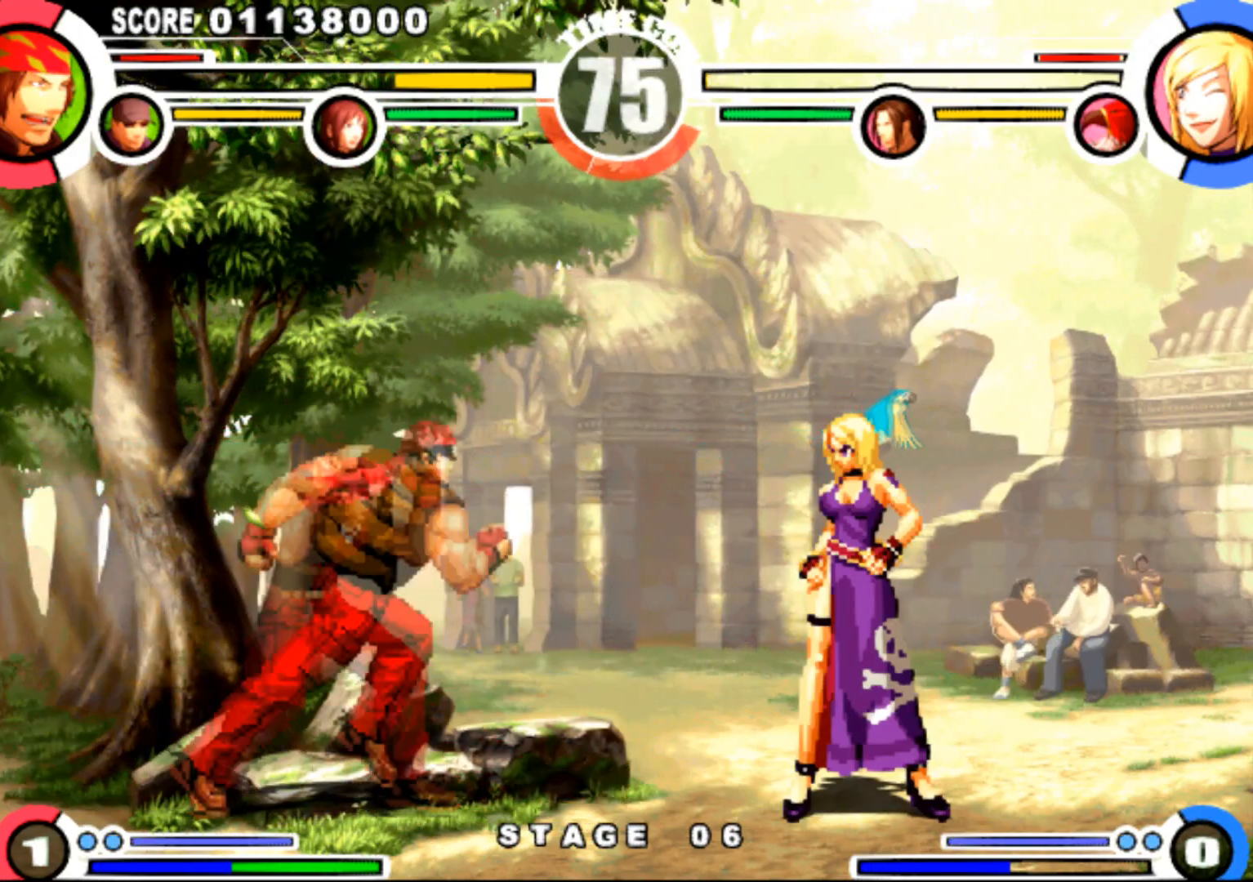
{"buttons": ["DPAD_RIGHT"], "events": [[67, "DPAD_RIGHT", "up"], [200, "CROSS", "down"], [200, "SQUARE", "down"], [234, "SQUARE", "up"], [301, "CROSS", "up"], [451, "DPAD_RIGHT", "down"]]}
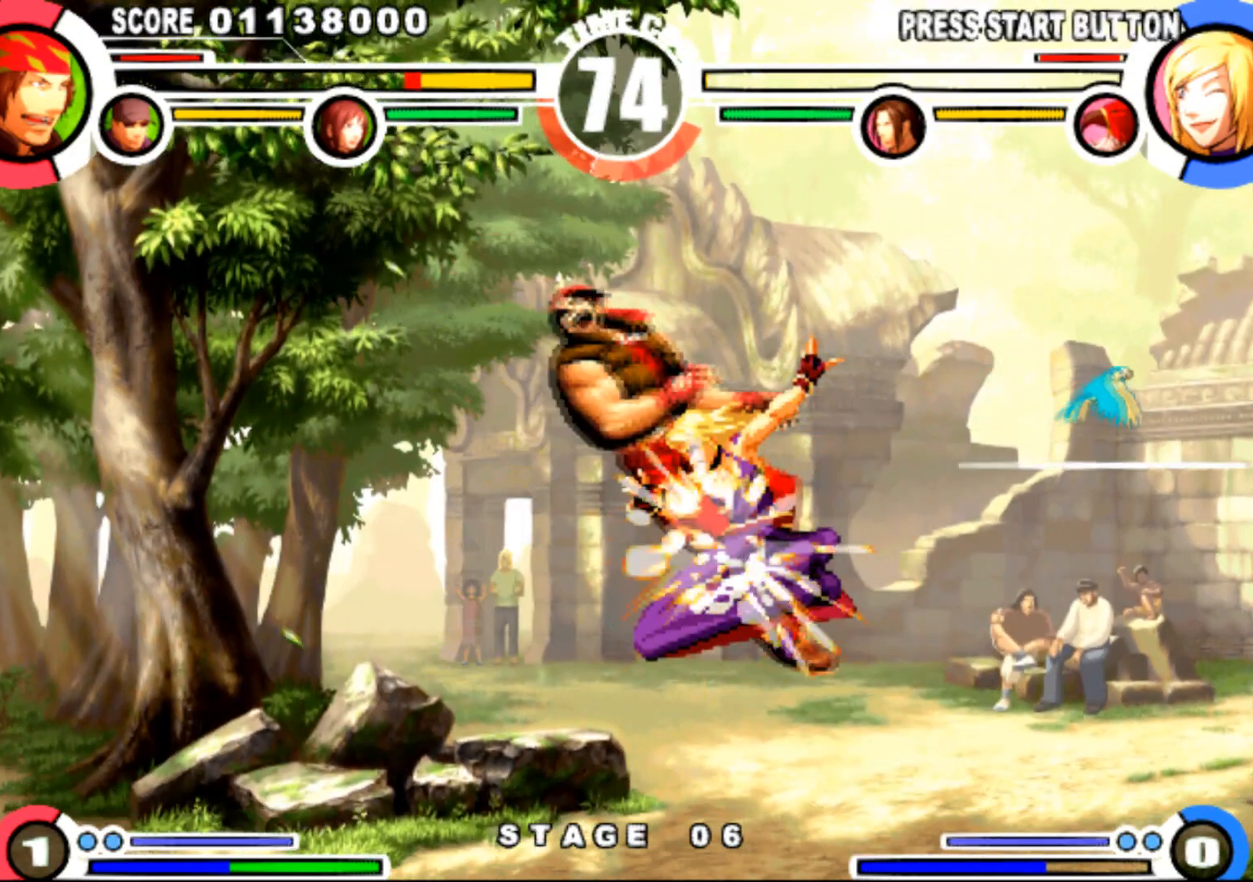
{"buttons": ["DPAD_RIGHT"], "events": [[16, "DPAD_DOWN", "down"], [50, "DPAD_RIGHT", "up"], [100, "DPAD_LEFT", "down"], [133, "DPAD_DOWN", "up"], [217, "TRIANGLE", "down"], [367, "TRIANGLE", "up"], [434, "DPAD_LEFT", "up"], [450, "DPAD_RIGHT", "down"]]}
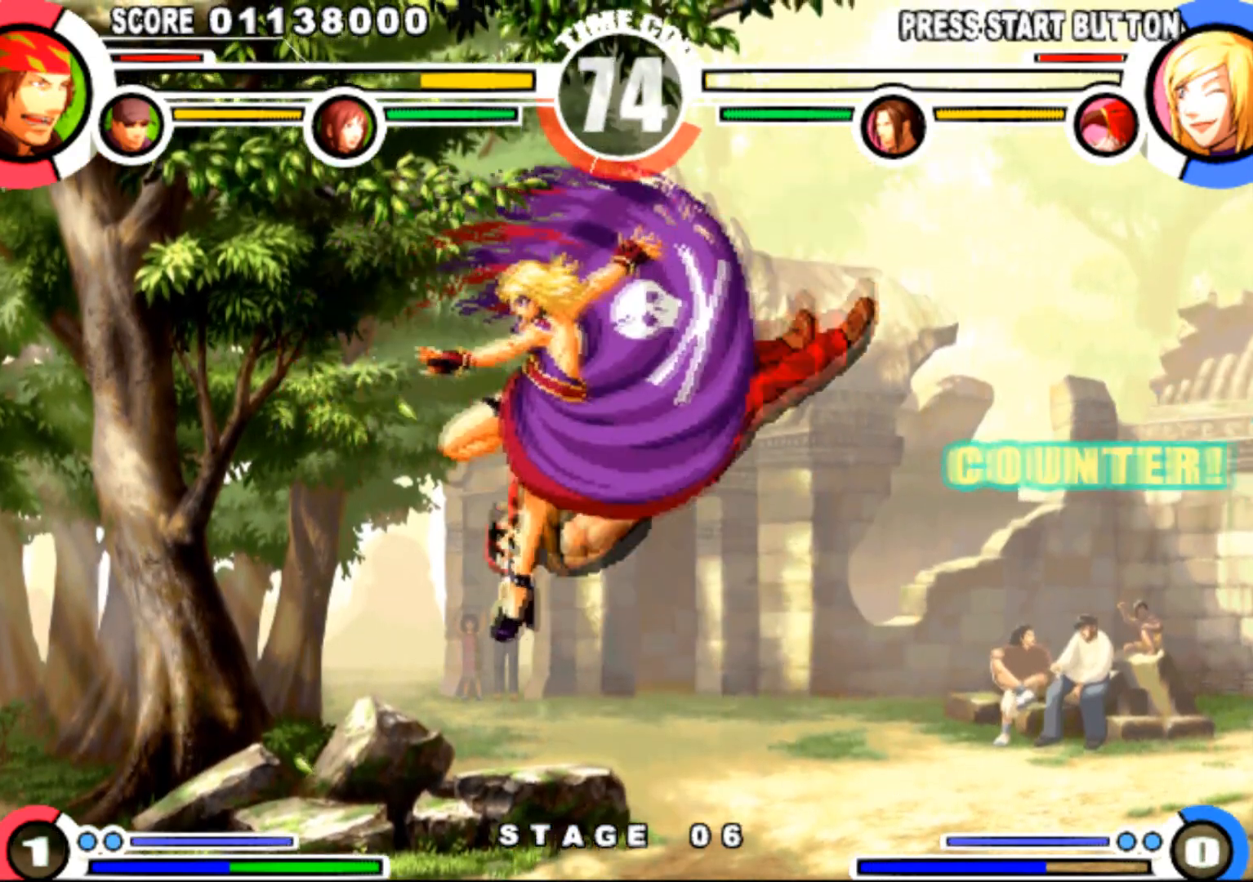
{"buttons": ["DPAD_LEFT"], "events": [[17, "DPAD_DOWN", "down"], [34, "DPAD_RIGHT", "up"], [84, "DPAD_LEFT", "down"], [134, "DPAD_DOWN", "up"], [134, "TRIANGLE", "down"], [267, "TRIANGLE", "up"]]}
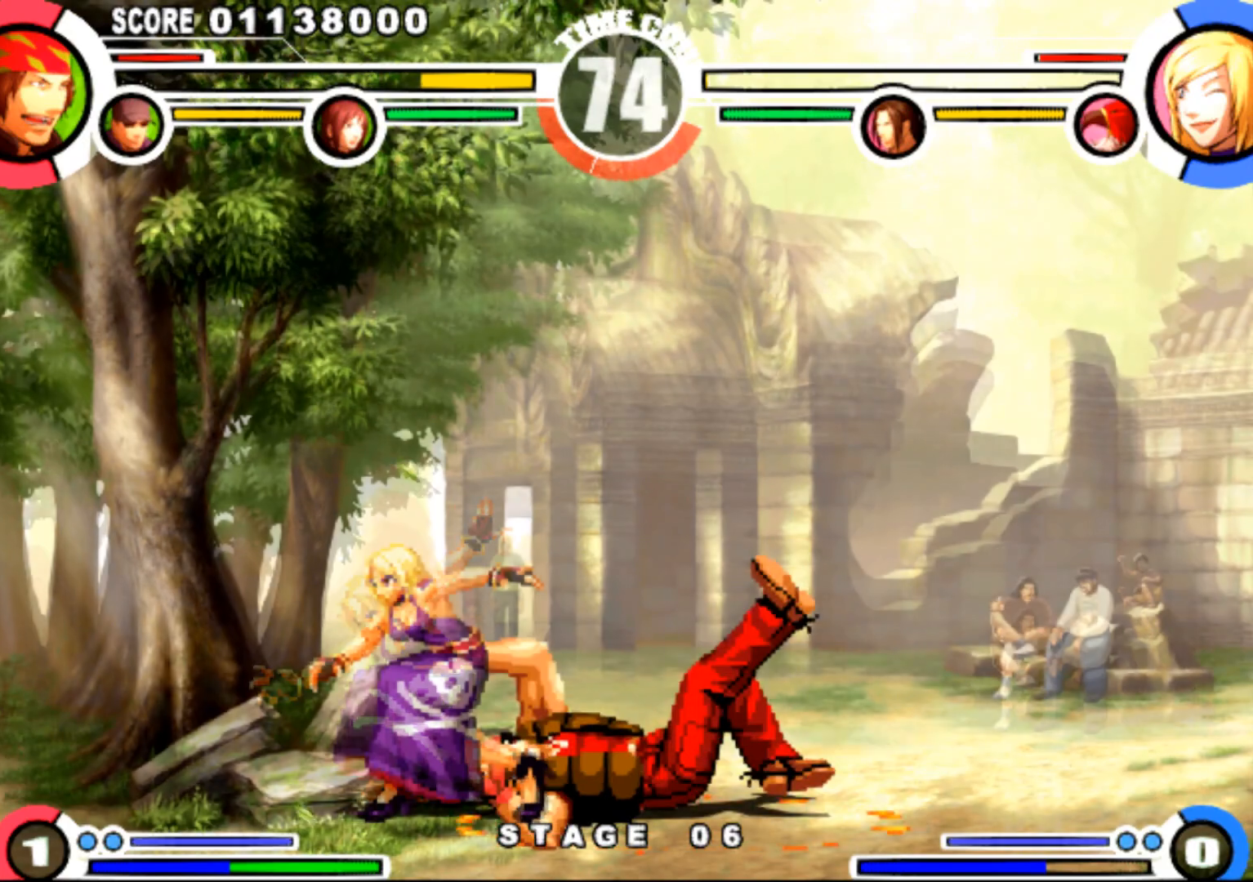
{"buttons": ["DPAD_DOWN", "DPAD_RIGHT"], "events": [[250, "DPAD_DOWN", "down"], [267, "DPAD_LEFT", "up"], [300, "DPAD_RIGHT", "down"], [367, "DPAD_DOWN", "up"], [383, "TRIANGLE", "down"], [484, "DPAD_DOWN", "down"], [484, "TRIANGLE", "up"]]}
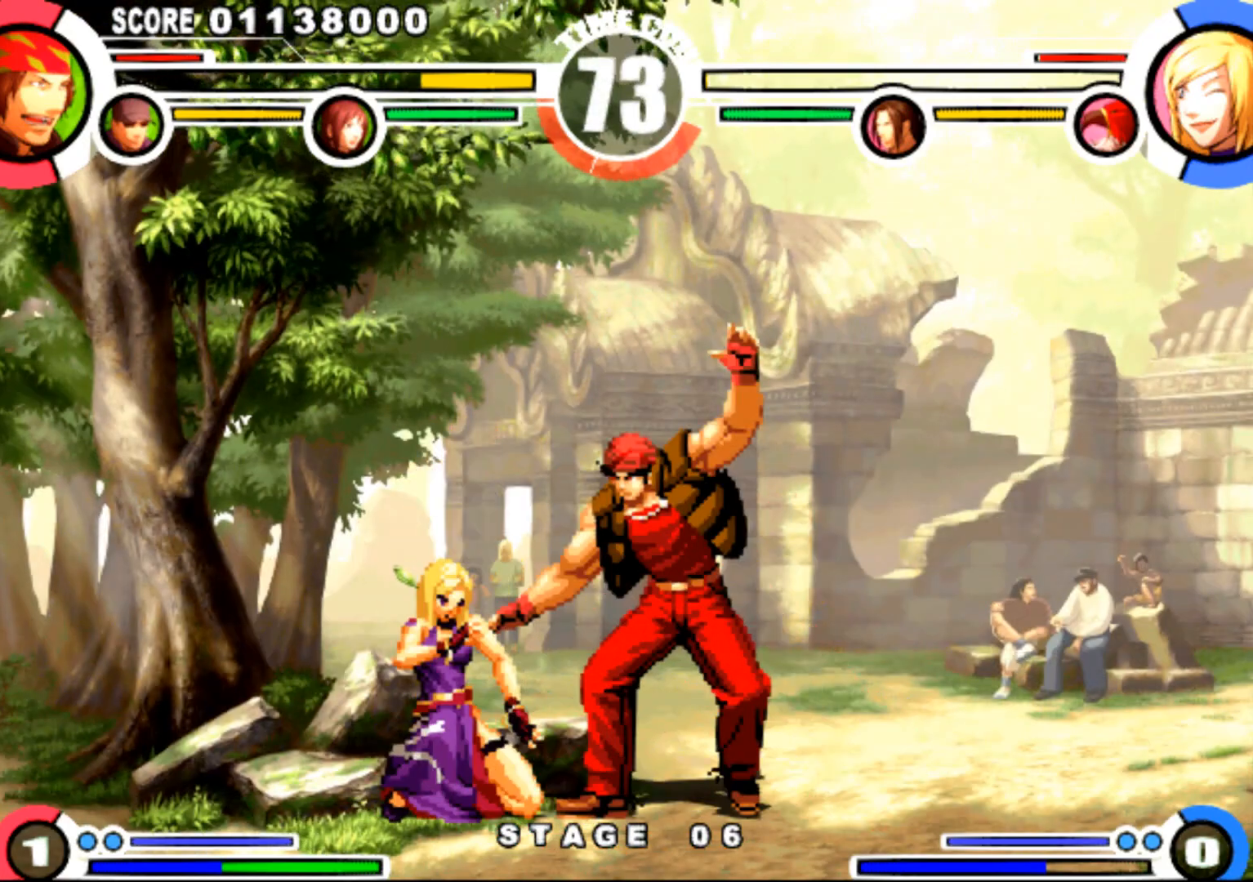
{"buttons": ["DPAD_DOWN", "DPAD_RIGHT"], "events": []}
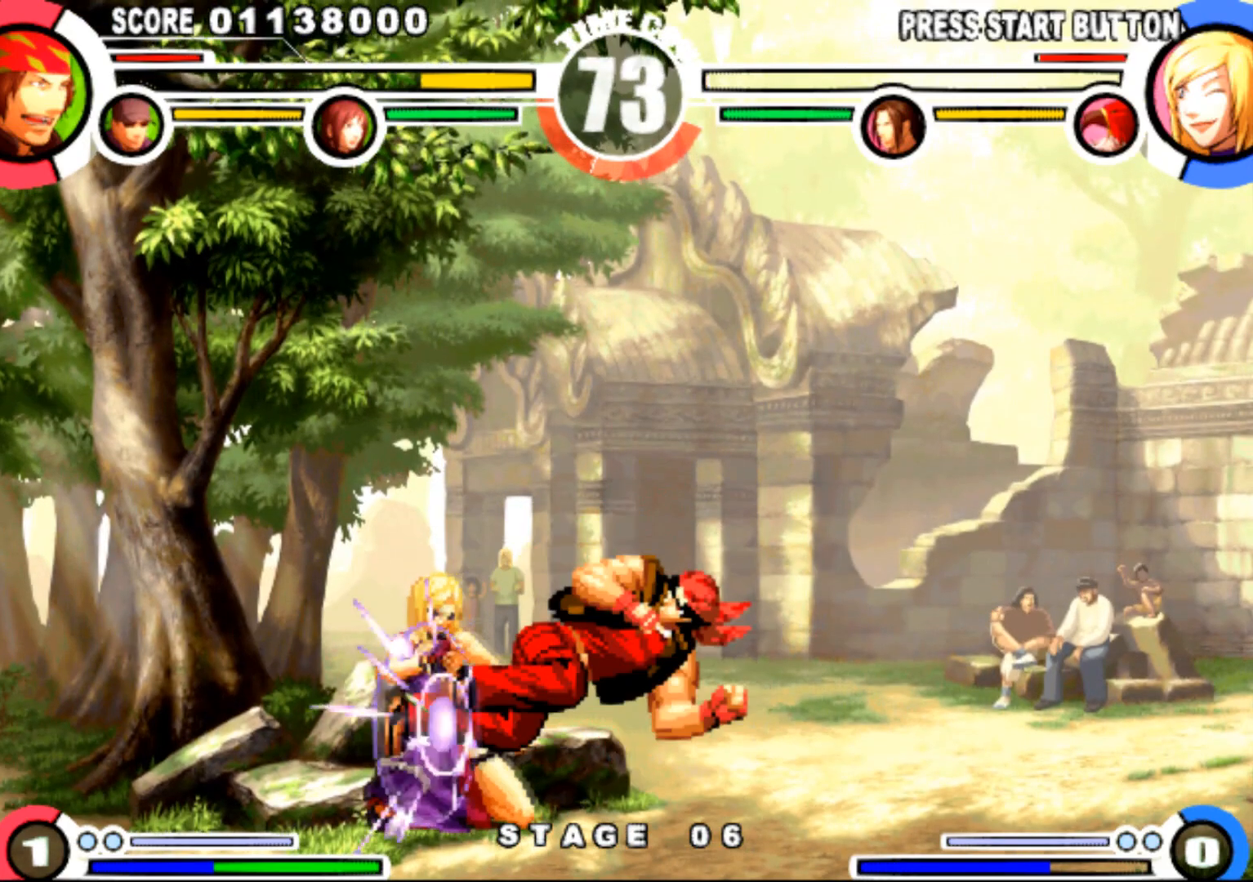
{"buttons": ["DPAD_DOWN", "DPAD_RIGHT"], "events": []}
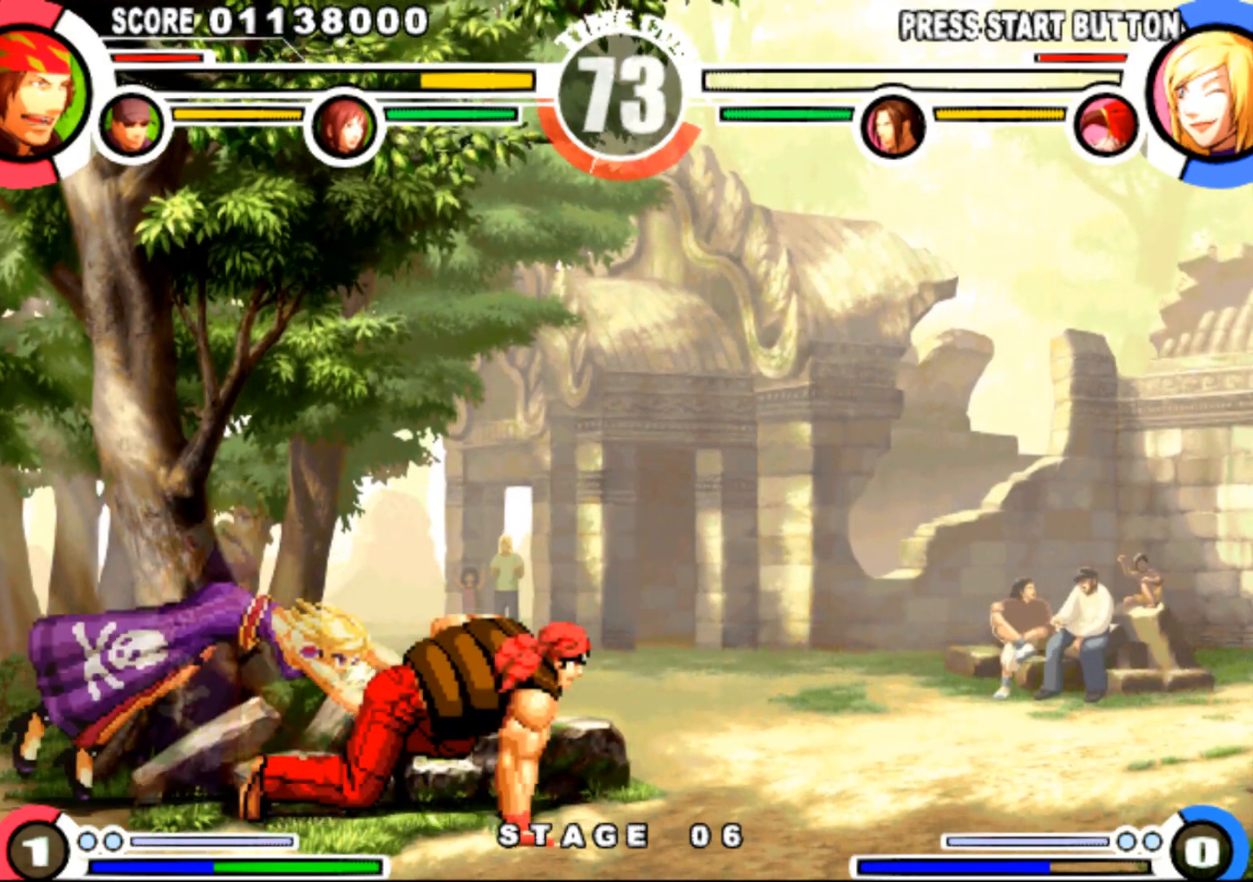
{"buttons": ["DPAD_DOWN", "DPAD_RIGHT"], "events": [[417, "SQUARE", "down"], [483, "SQUARE", "up"]]}
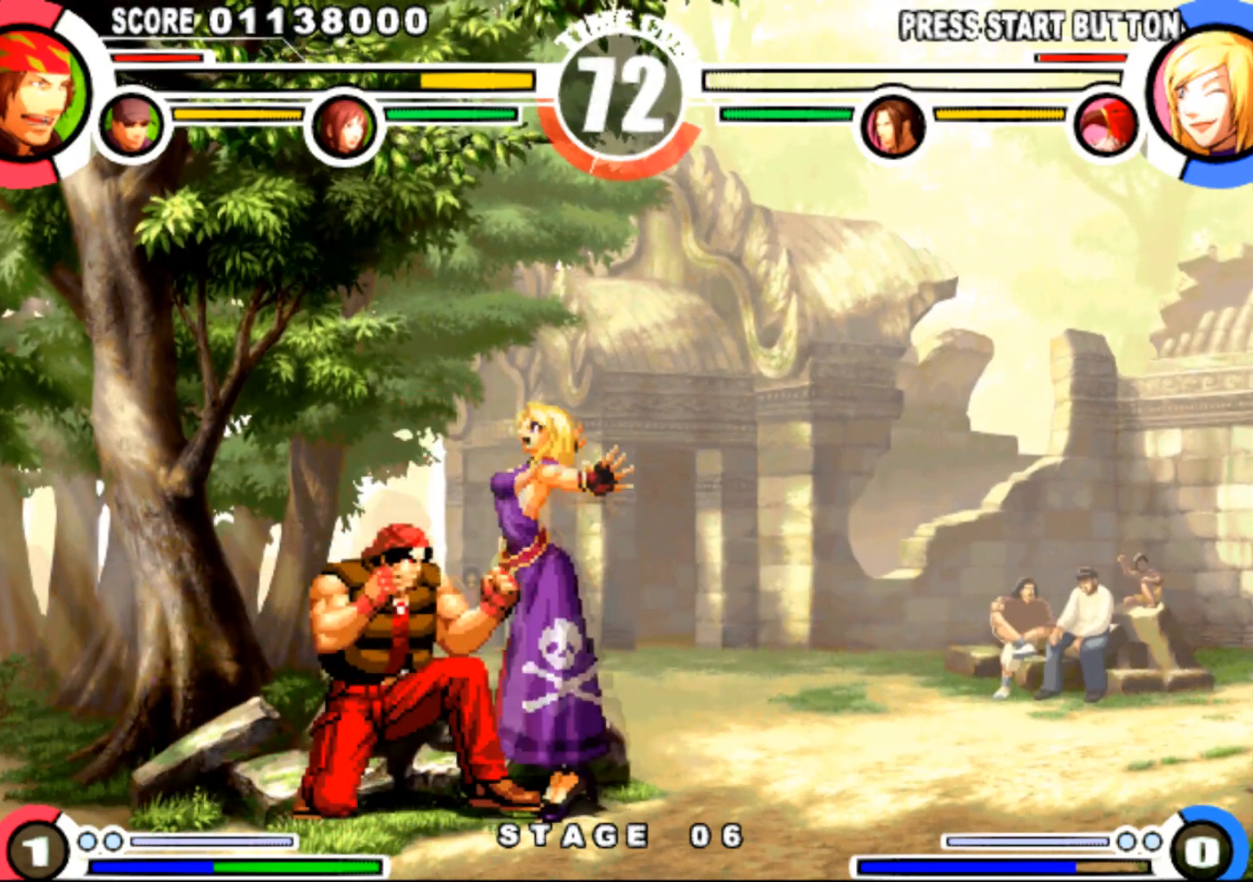
{"buttons": ["DPAD_DOWN", "DPAD_LEFT"], "events": [[33, "DPAD_RIGHT", "up"], [67, "DPAD_LEFT", "down"], [284, "CROSS", "down"], [350, "CROSS", "up"]]}
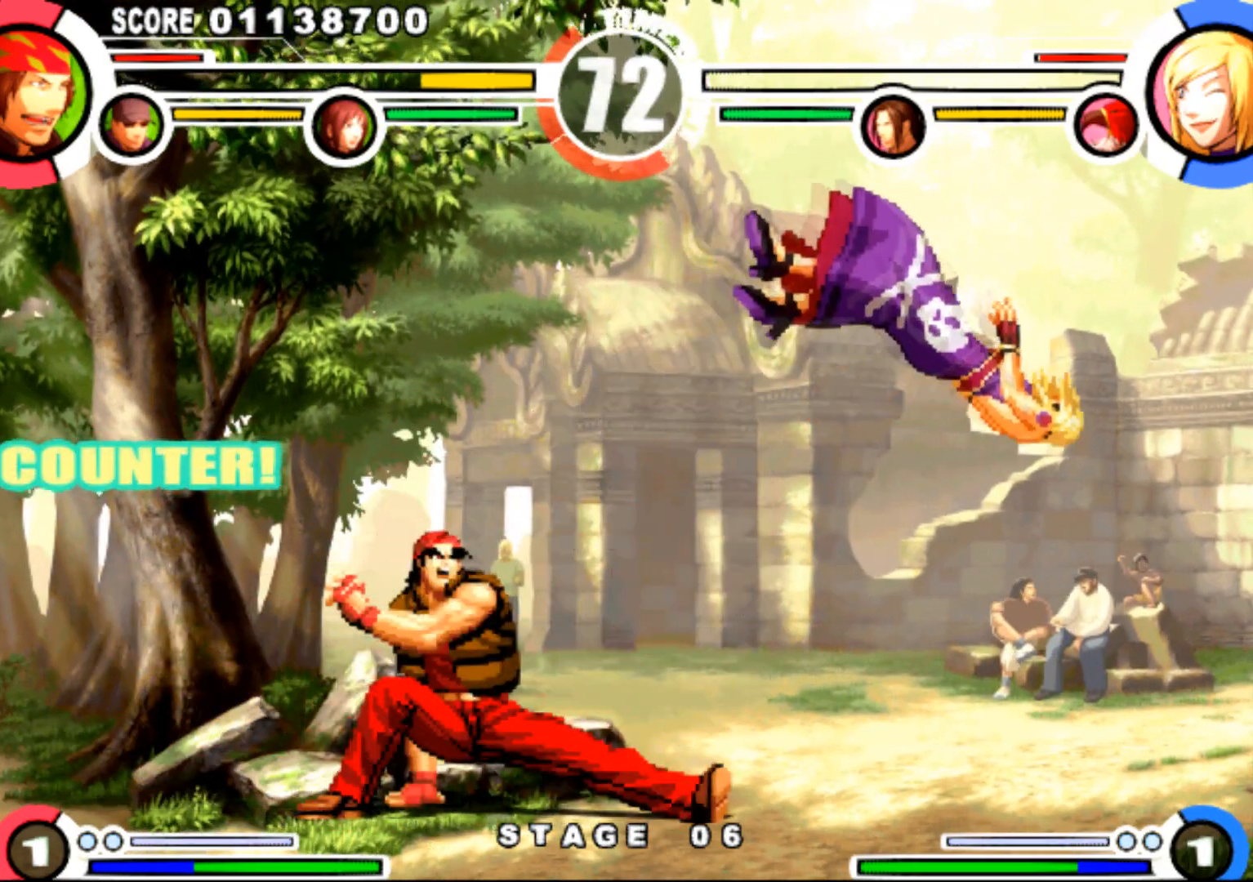
{"buttons": ["DPAD_RIGHT"], "events": [[66, "DPAD_DOWN", "up"], [133, "DPAD_LEFT", "up"], [183, "DPAD_RIGHT", "down"], [233, "DPAD_RIGHT", "up"], [283, "DPAD_RIGHT", "down"]]}